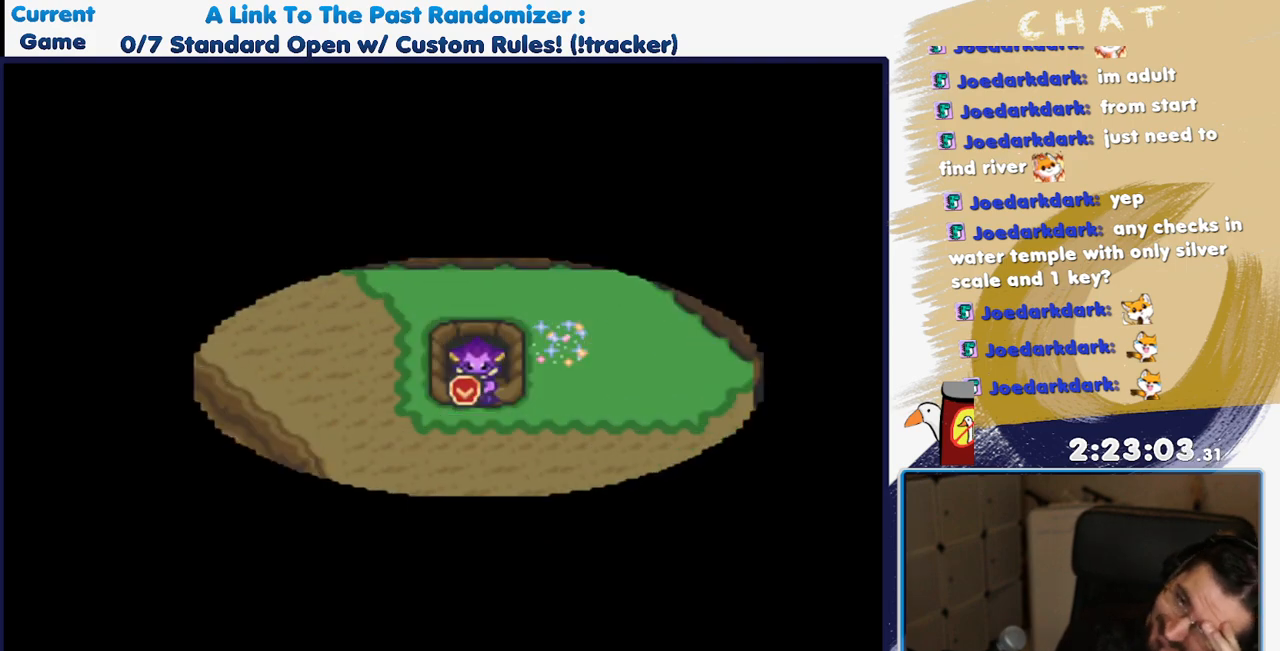
Gameplay with a controller (Nintendo layout); each line is a JSON object with the inputs held at the frame after it (dt_ms = milliseconds from this image to that frame). "events" lists button and stick changes between this image and that frame as [ms after this image, input, new state], when the widget could be followed in between. Not read: L3 R3.
{"dt_ms": 500, "buttons": [], "events": []}
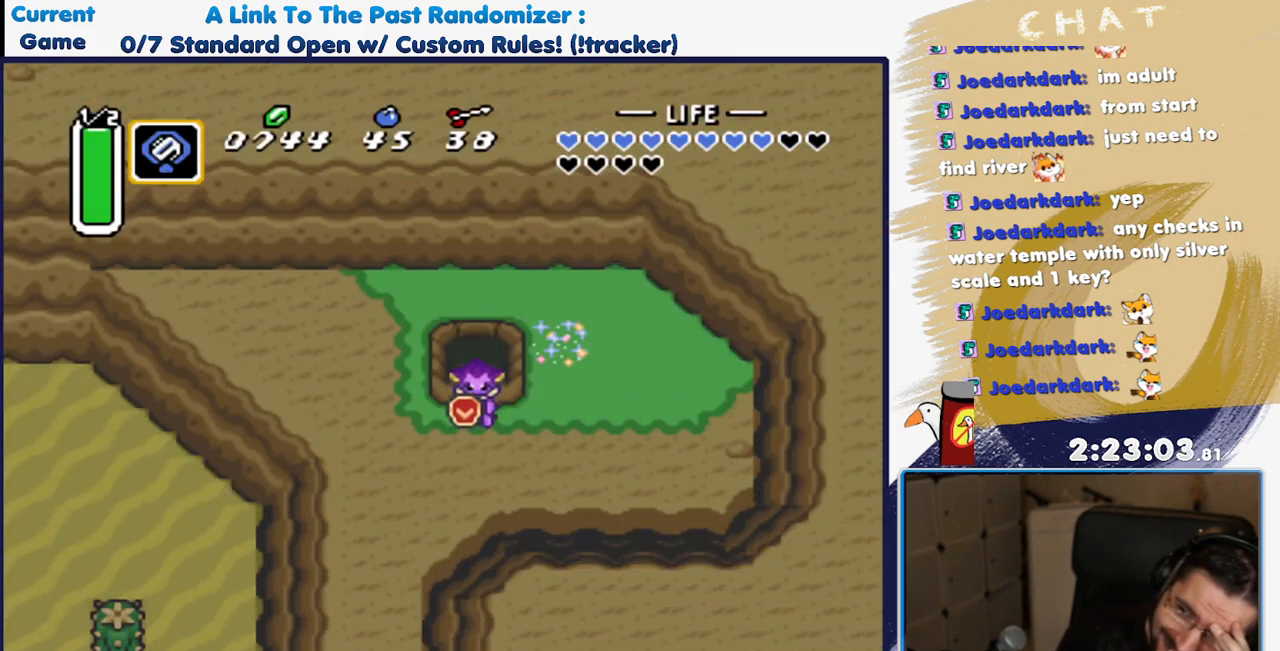
{"dt_ms": 1000, "buttons": ["DPAD_RIGHT"], "events": [[133, "DPAD_DOWN", "down"], [483, "DPAD_DOWN", "up"], [483, "DPAD_LEFT", "down"], [617, "DPAD_LEFT", "up"], [817, "DPAD_RIGHT", "down"]]}
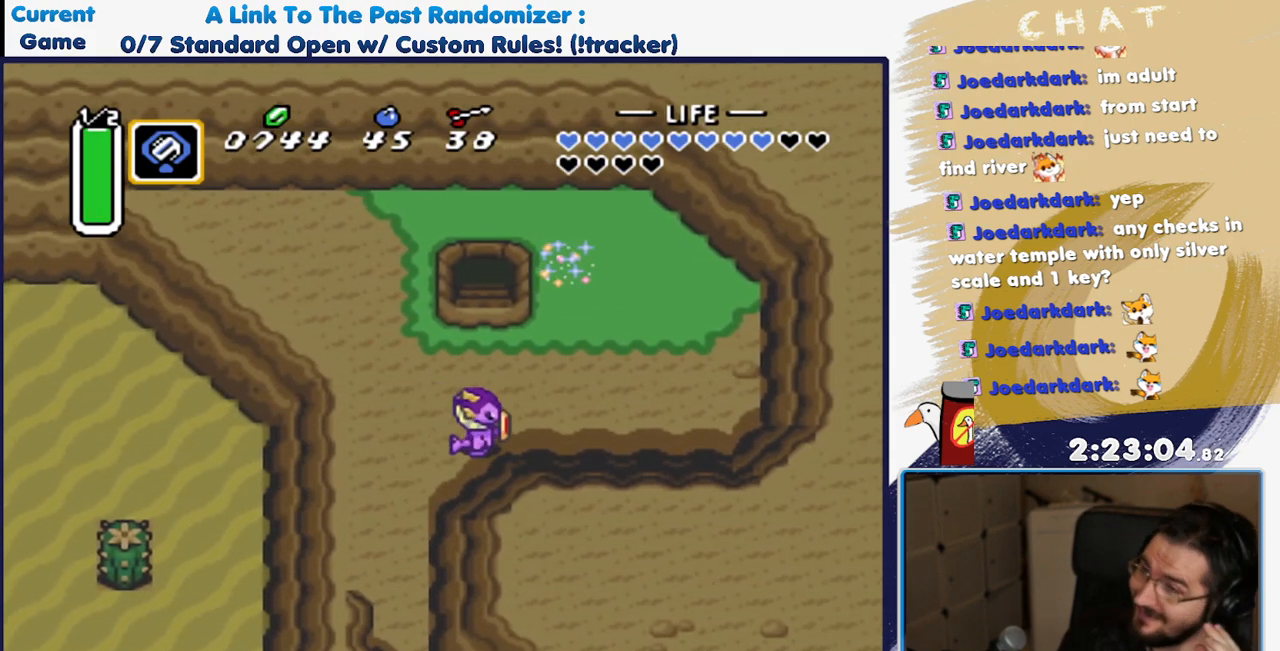
{"dt_ms": 500, "buttons": [], "events": [[383, "DPAD_RIGHT", "up"]]}
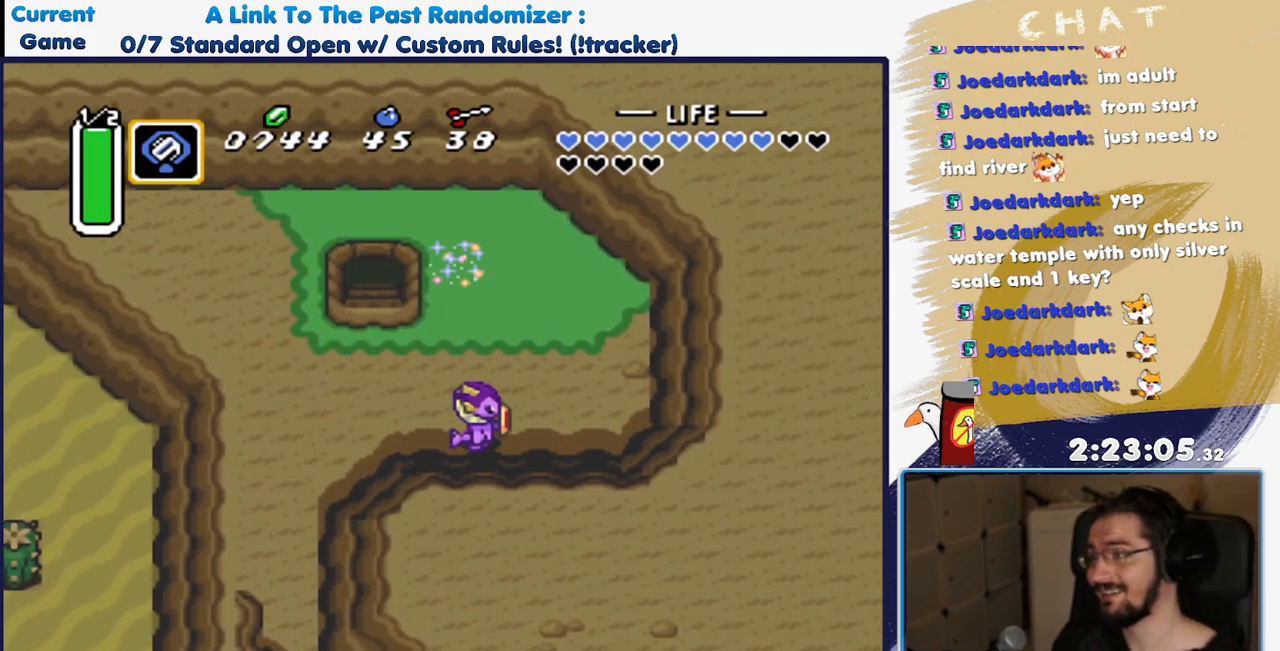
{"dt_ms": 500, "buttons": ["DPAD_RIGHT"], "events": [[33, "DPAD_LEFT", "down"], [150, "DPAD_LEFT", "up"], [400, "DPAD_RIGHT", "down"]]}
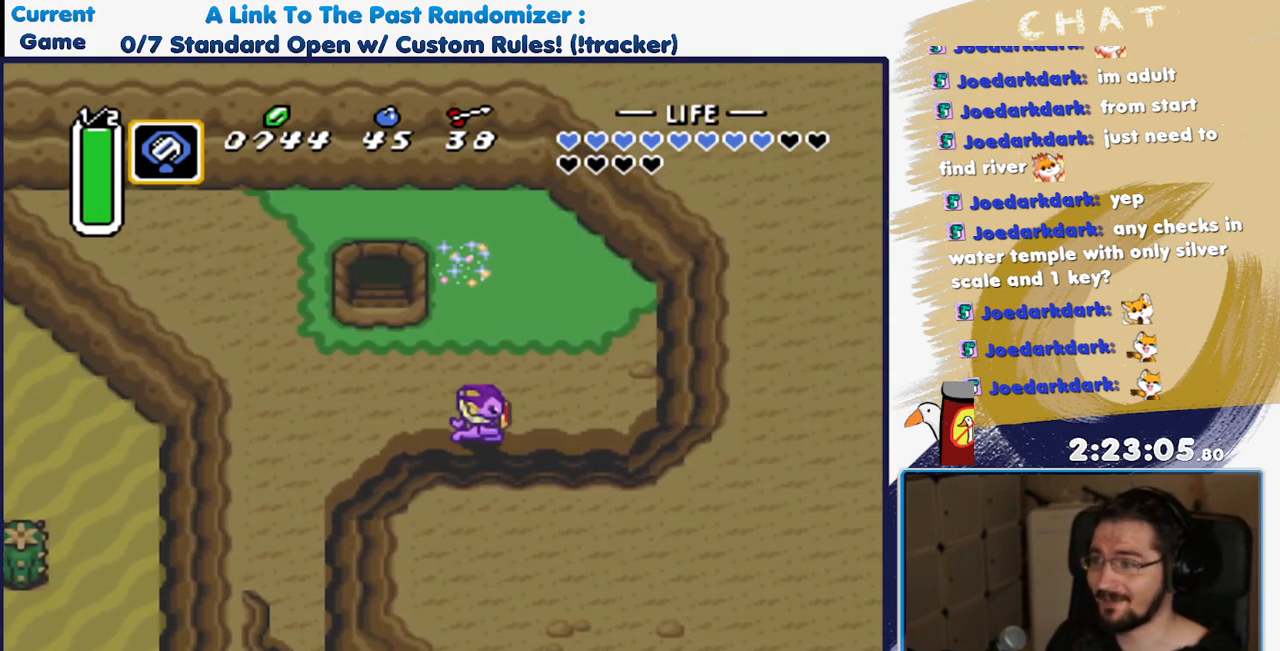
{"dt_ms": 500, "buttons": [], "events": [[17, "DPAD_RIGHT", "up"], [283, "DPAD_LEFT", "down"], [383, "DPAD_LEFT", "up"]]}
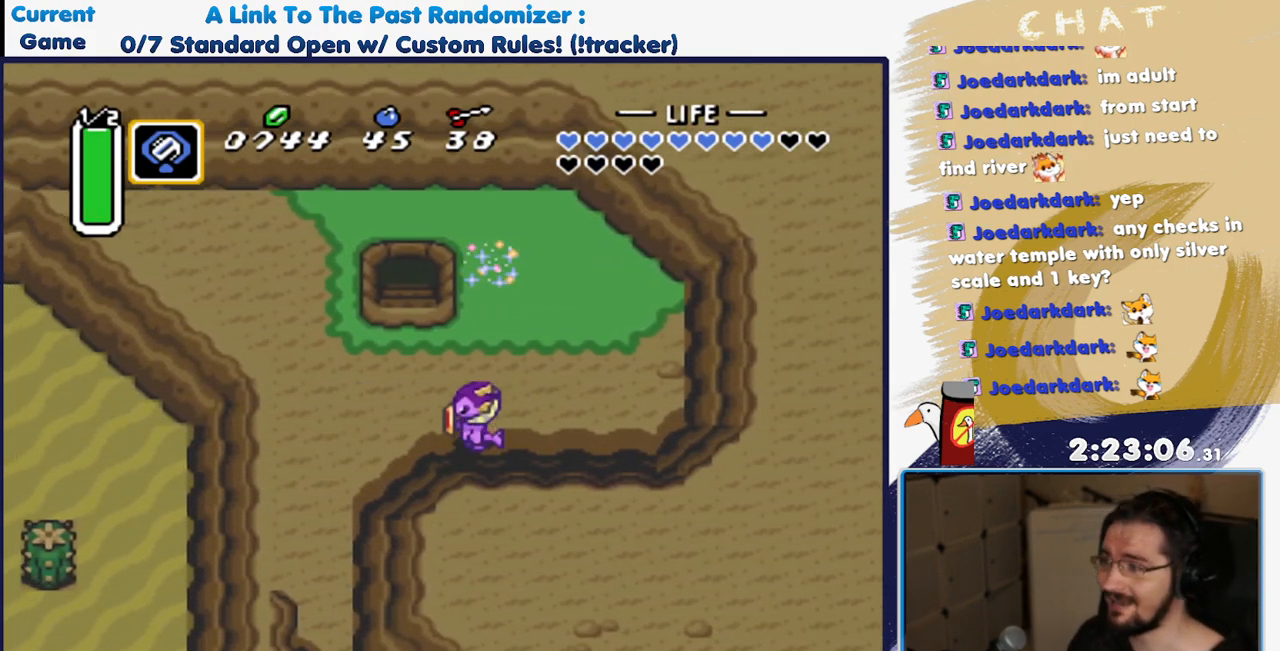
{"dt_ms": 500, "buttons": [], "events": []}
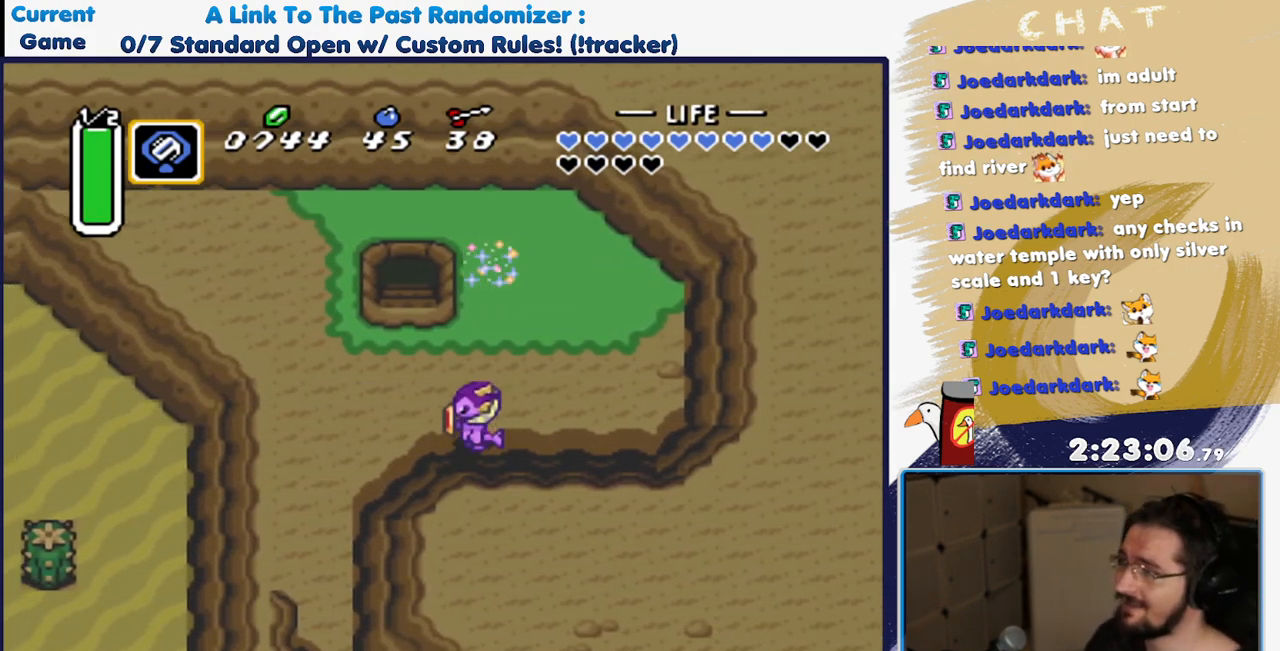
{"dt_ms": 500, "buttons": [], "events": []}